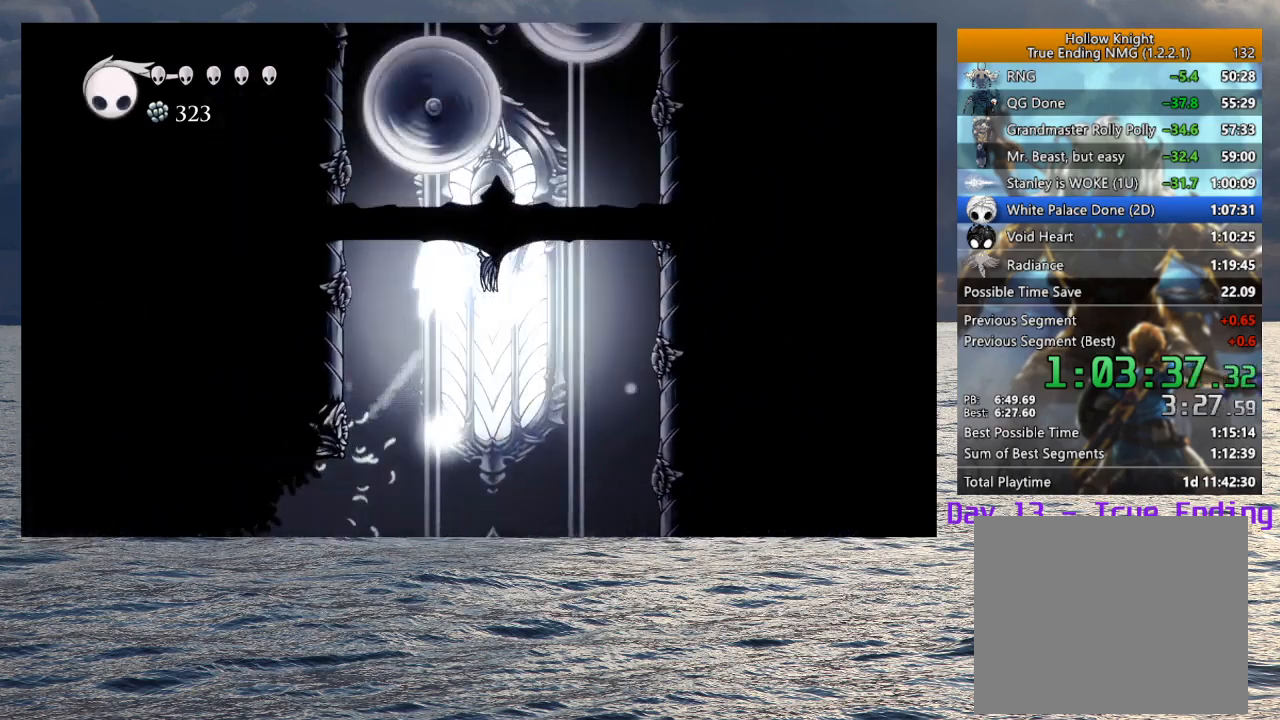
Gameplay with a controller (PlayStation layout); each line is a JSON object with the inputs held at the frame after it. "button_events" lists button changes between this image and that frame as [ms after this image, input, new state], when the widget could be followed in between (sticks are given only as held states).
{"buttons": [], "left_stick": "right", "right_stick": "center", "button_events": [[217, "R2", "down"], [417, "R2", "up"], [433, "CROSS", "up"]]}
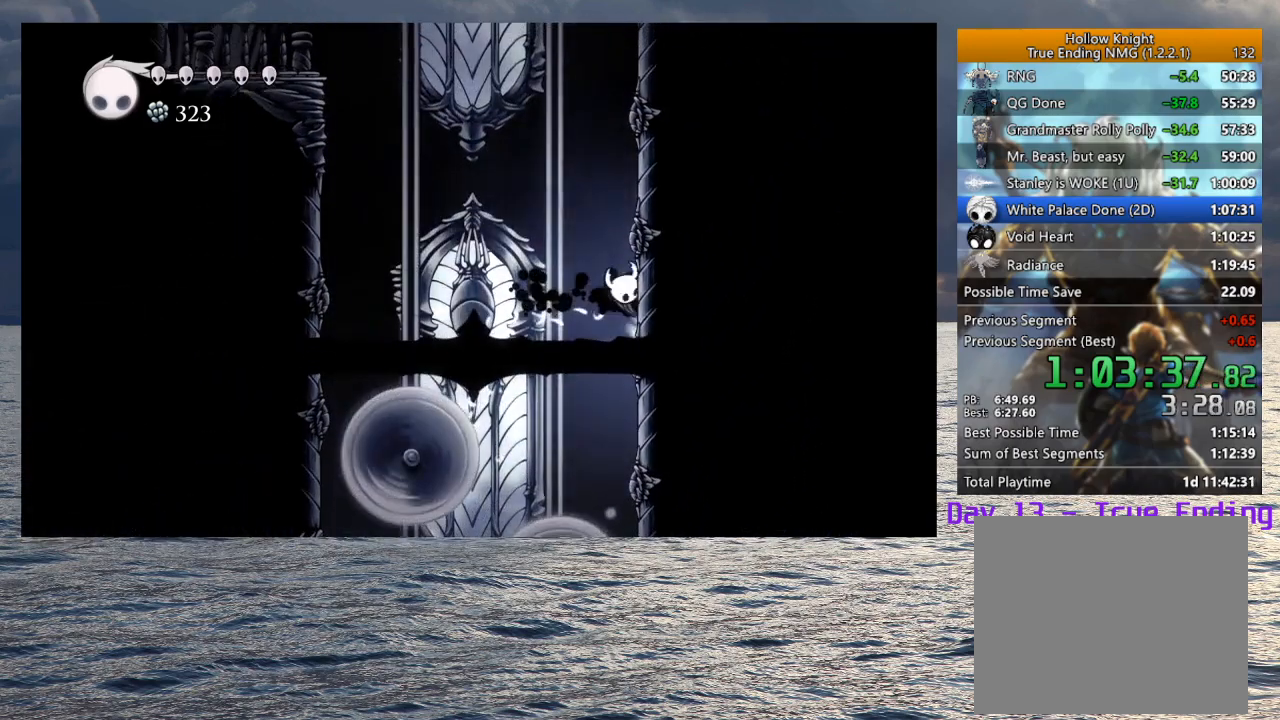
{"buttons": ["CROSS"], "left_stick": "left", "right_stick": "center", "button_events": [[17, "CROSS", "down"], [300, "CROSS", "up"], [367, "CROSS", "down"]]}
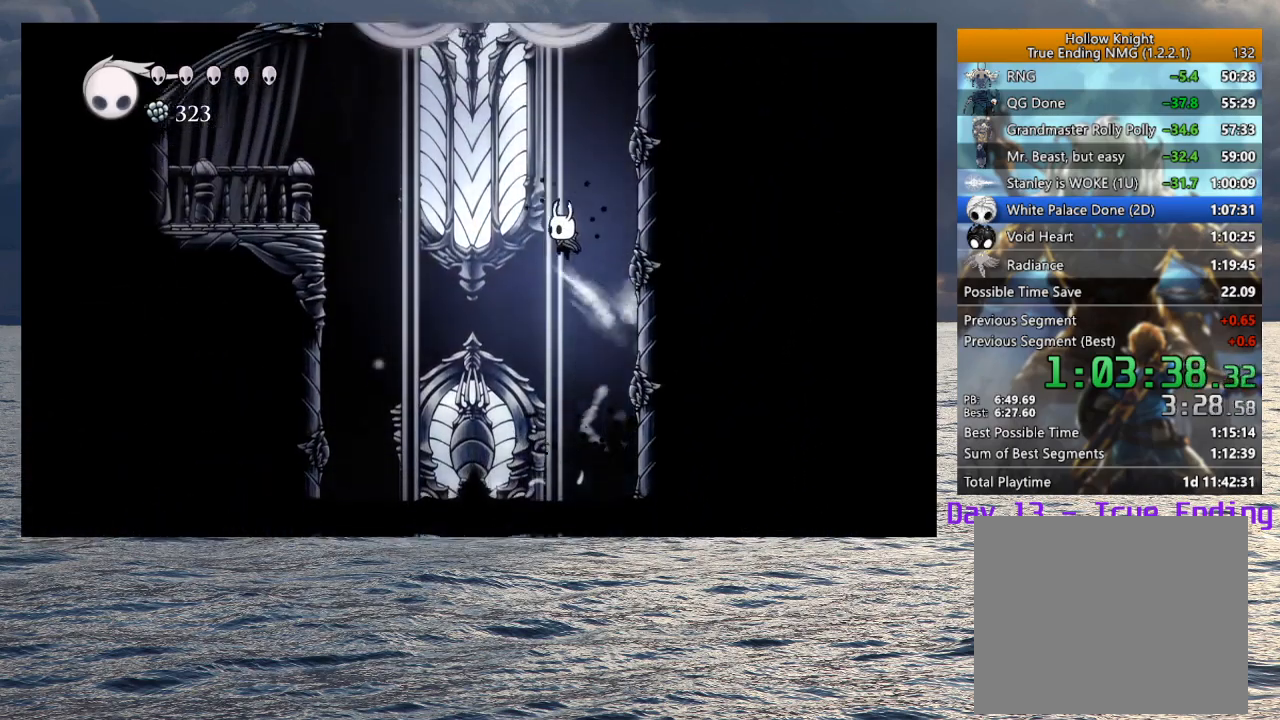
{"buttons": [], "left_stick": "left", "right_stick": "center", "button_events": [[167, "R2", "down"], [367, "R2", "up"], [383, "CROSS", "up"]]}
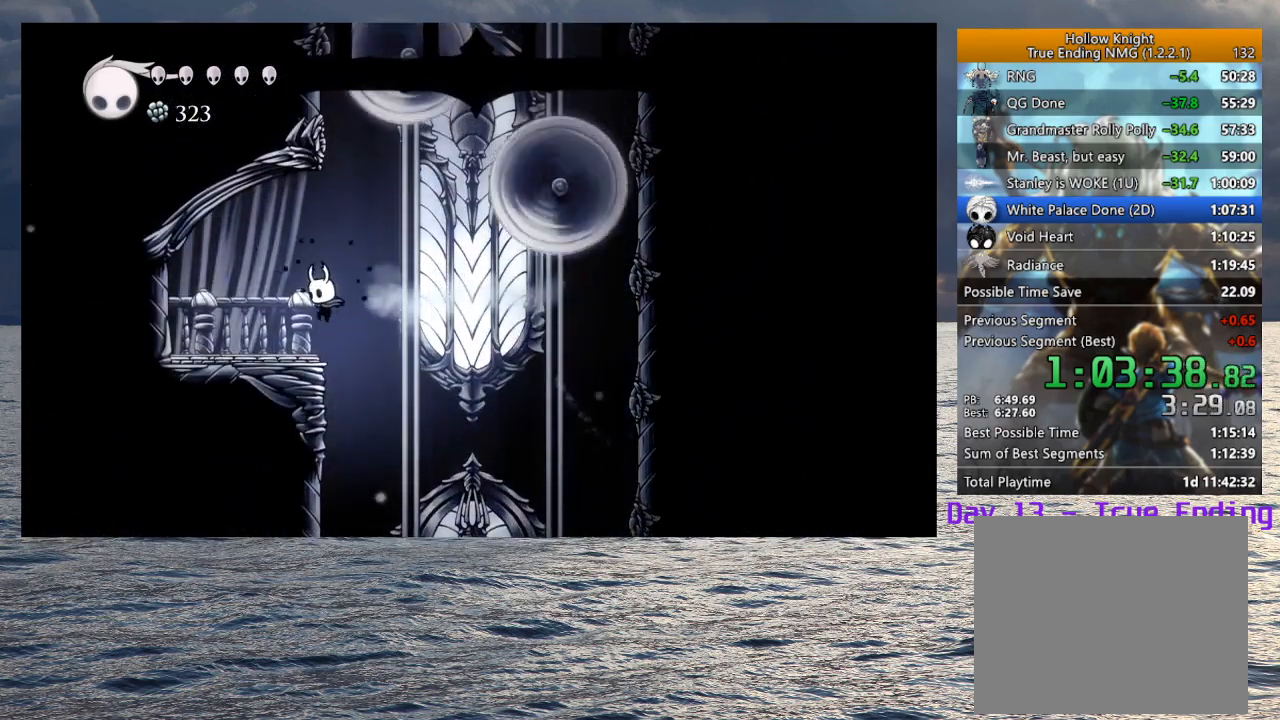
{"buttons": ["CROSS"], "left_stick": "up-right", "right_stick": "center", "button_events": [[183, "CROSS", "down"]]}
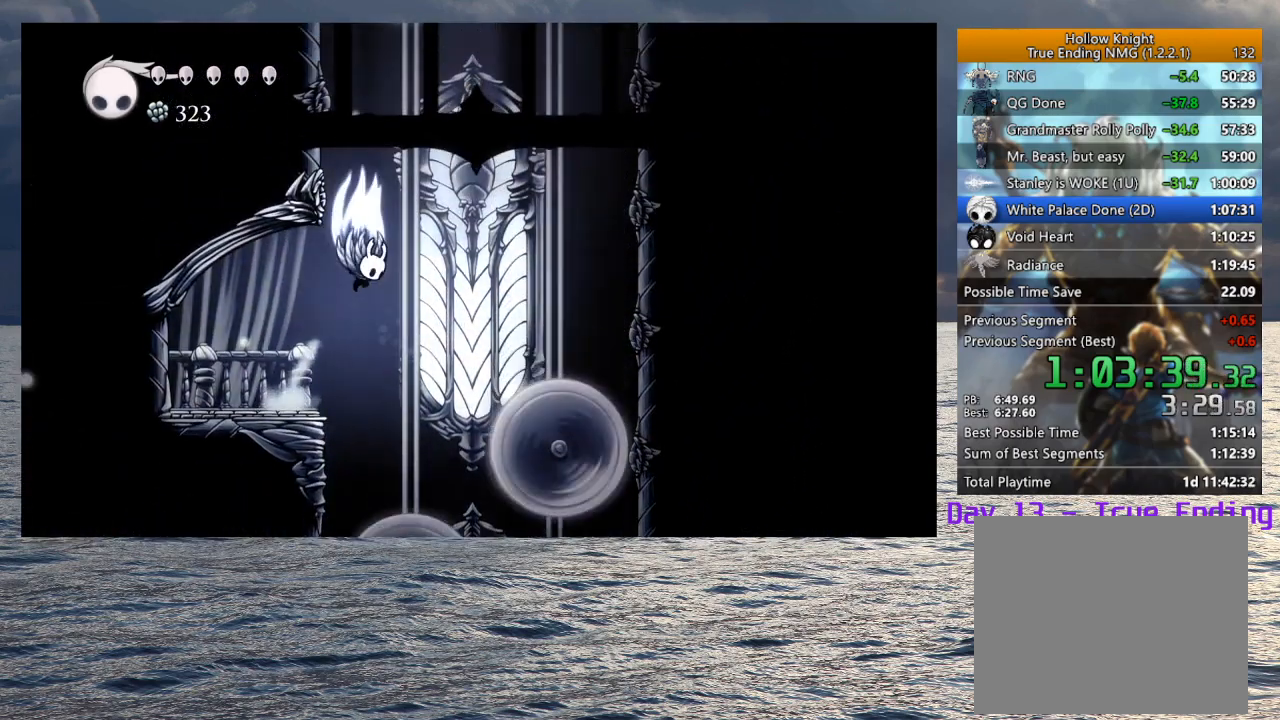
{"buttons": ["CROSS"], "left_stick": "left", "right_stick": "center", "button_events": [[417, "CROSS", "up"], [467, "CROSS", "down"]]}
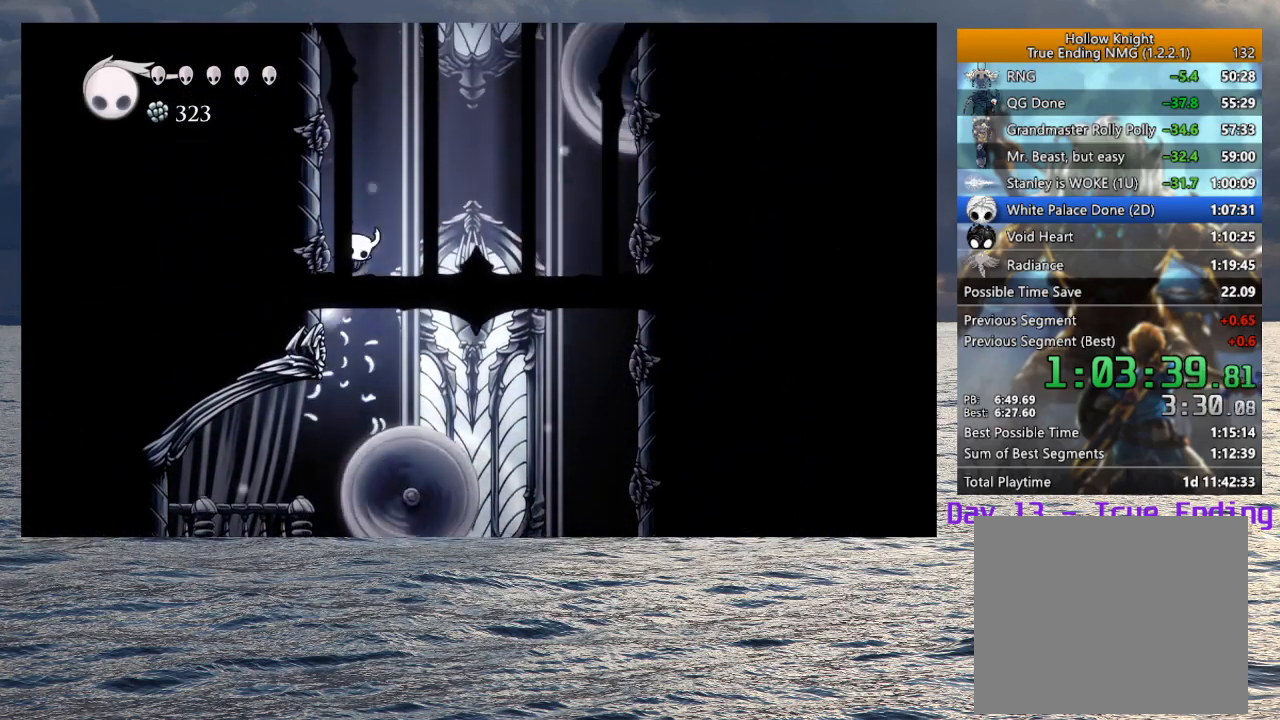
{"buttons": ["CROSS"], "left_stick": "left", "right_stick": "center", "button_events": [[233, "CROSS", "up"], [317, "CROSS", "down"]]}
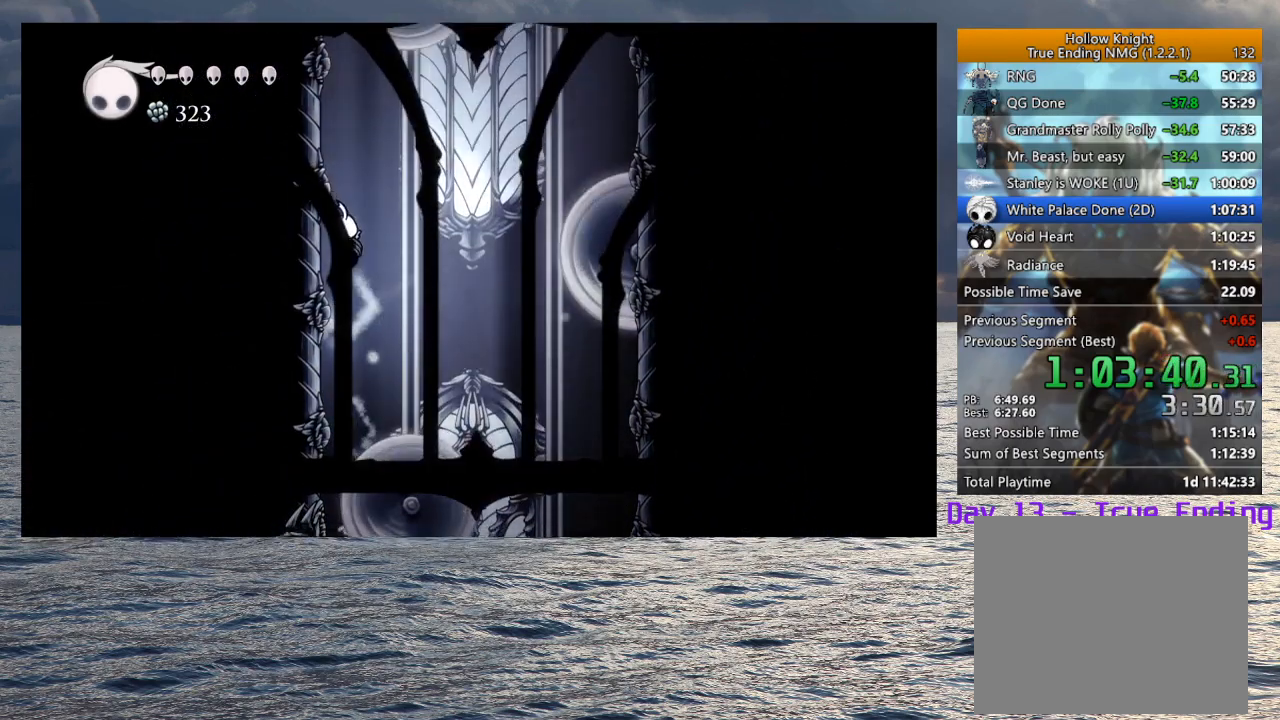
{"buttons": ["CROSS", "R2"], "left_stick": "right", "right_stick": "center", "button_events": [[83, "CROSS", "up"], [167, "CROSS", "down"], [467, "R2", "down"]]}
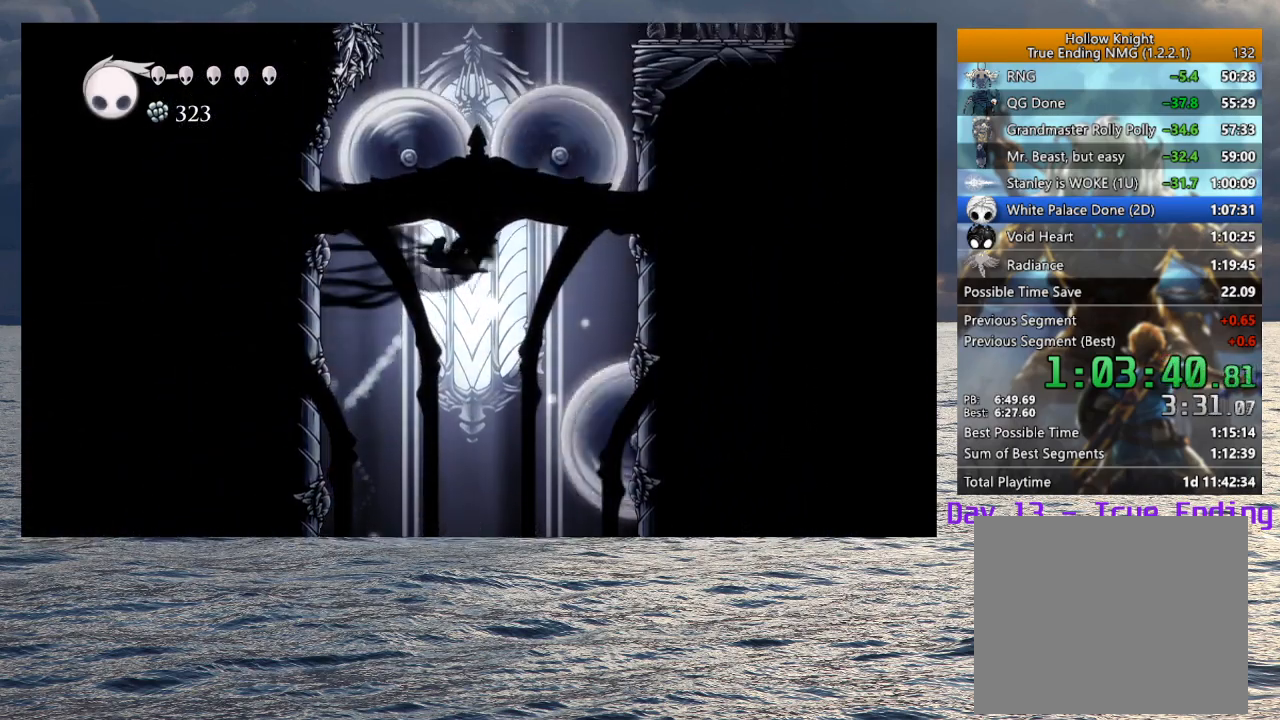
{"buttons": ["CROSS"], "left_stick": "right", "right_stick": "center", "button_events": [[200, "R2", "up"], [300, "CROSS", "up"], [400, "CROSS", "down"]]}
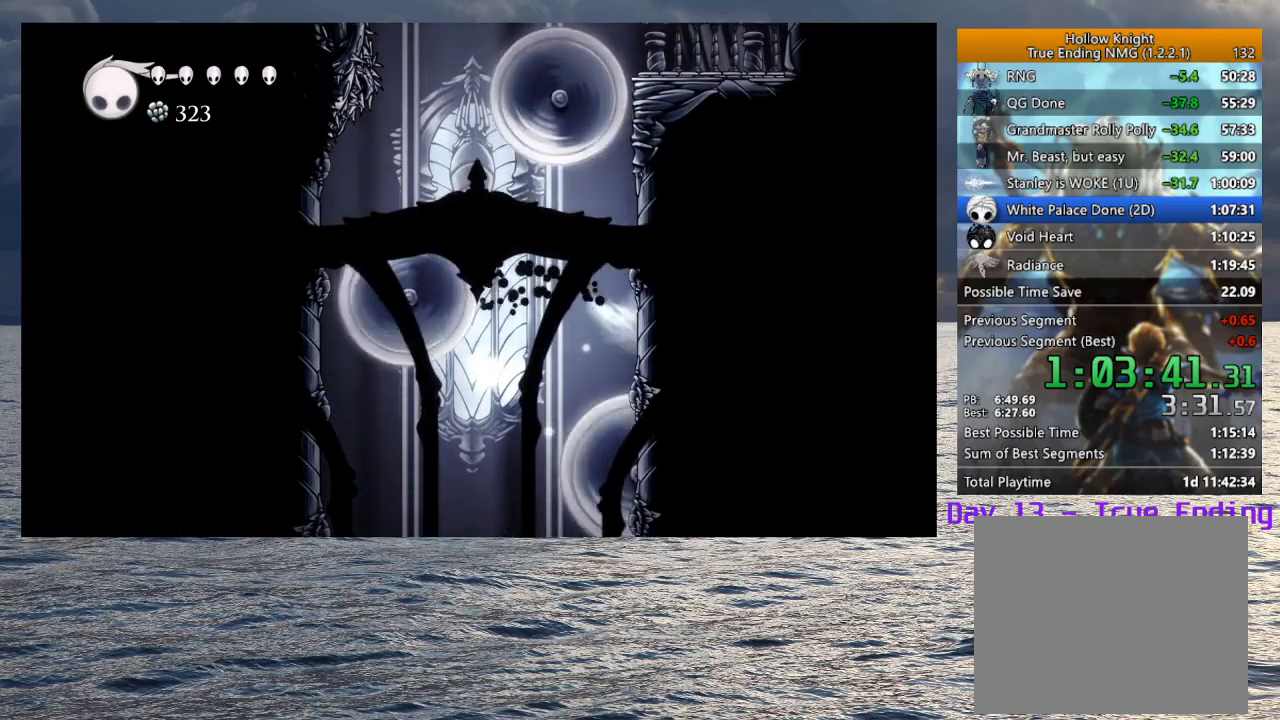
{"buttons": [], "left_stick": "right", "right_stick": "center", "button_events": [[133, "CROSS", "up"], [233, "CROSS", "down"], [467, "CROSS", "up"]]}
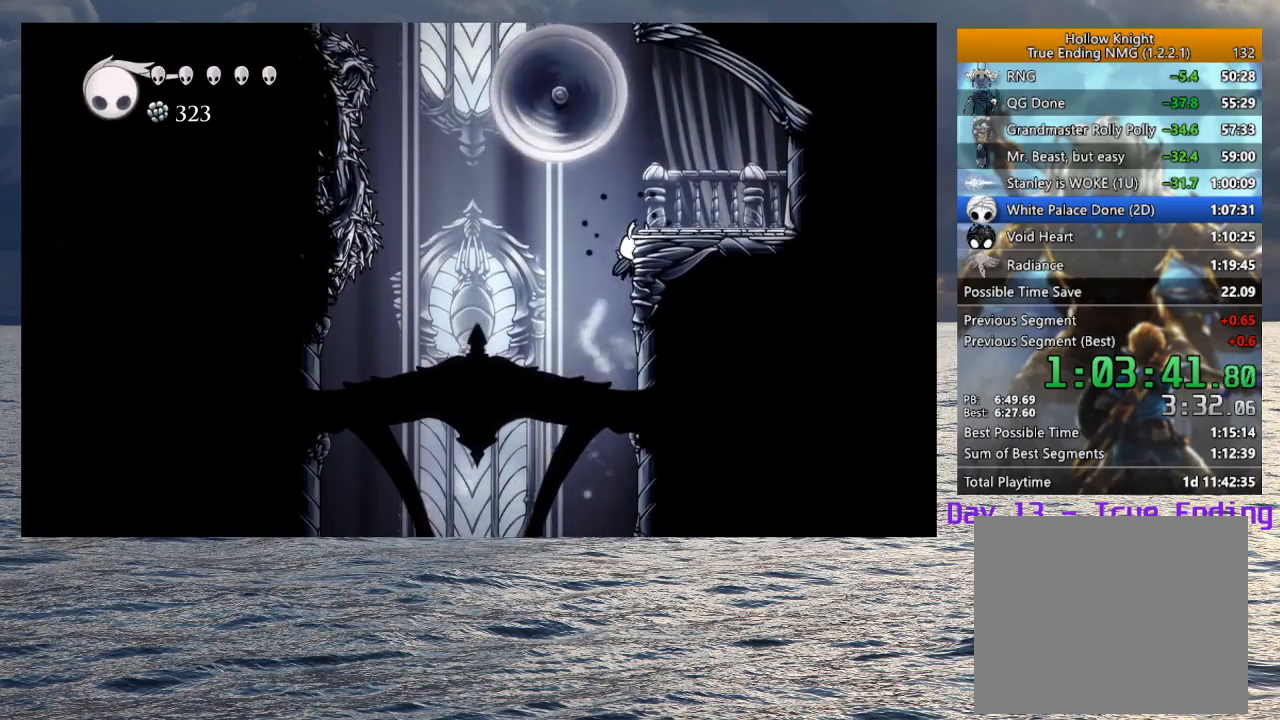
{"buttons": ["CROSS"], "left_stick": "left", "right_stick": "center", "button_events": [[50, "CROSS", "down"], [217, "CROSS", "up"], [450, "CROSS", "down"]]}
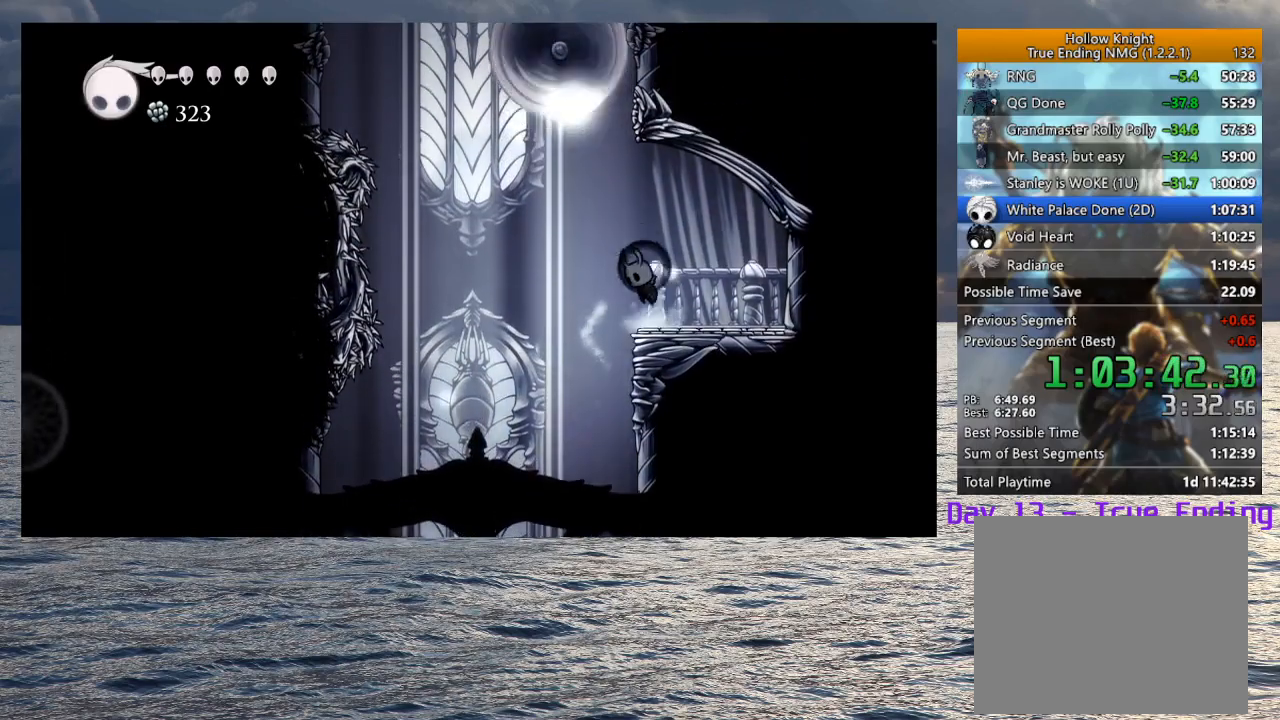
{"buttons": ["CROSS"], "left_stick": "left", "right_stick": "center", "button_events": [[217, "CROSS", "up"], [300, "CROSS", "down"]]}
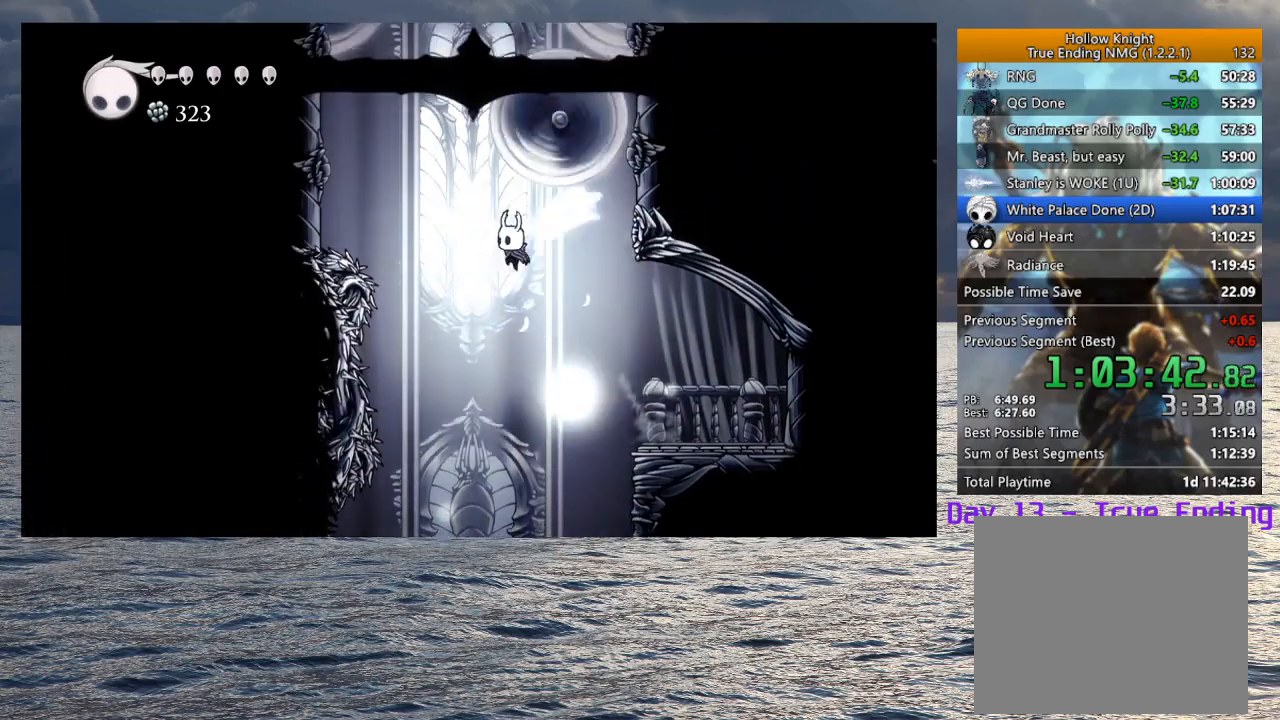
{"buttons": ["CROSS"], "left_stick": "left", "right_stick": "center", "button_events": [[150, "R2", "down"], [333, "R2", "up"], [350, "CROSS", "up"], [467, "CROSS", "down"]]}
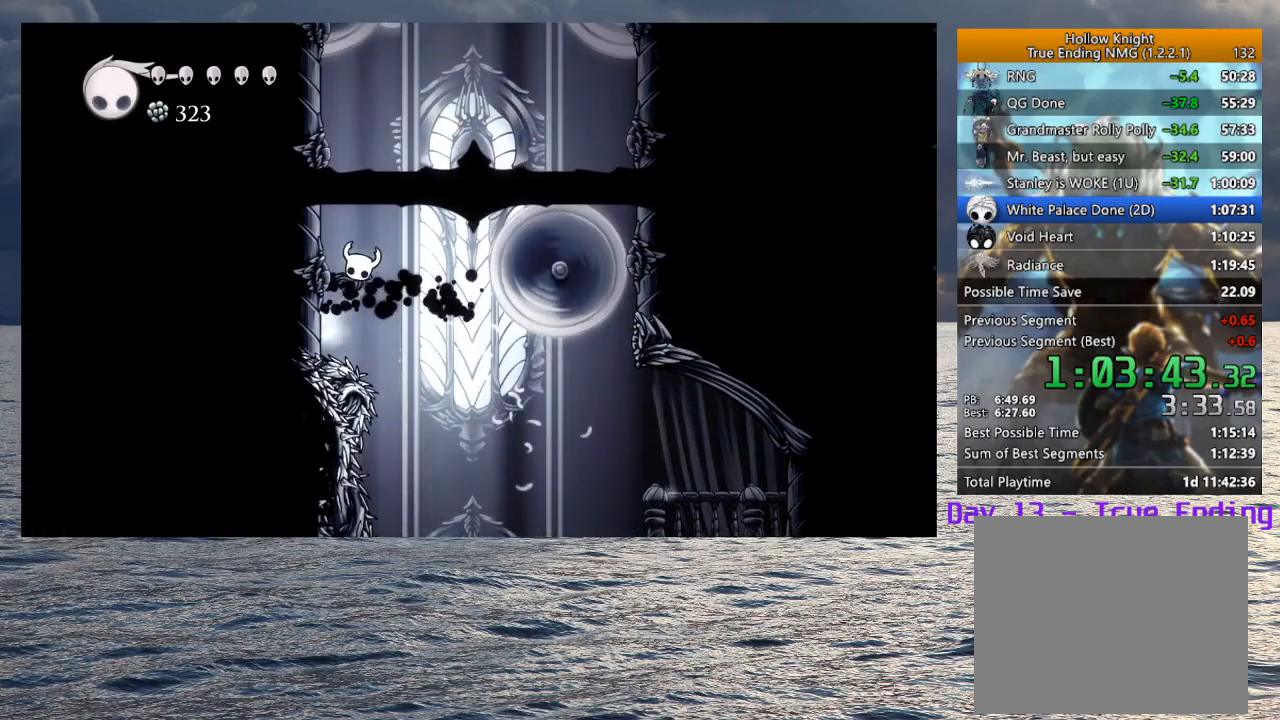
{"buttons": ["CROSS"], "left_stick": "left", "right_stick": "center", "button_events": [[217, "CROSS", "up"], [300, "CROSS", "down"]]}
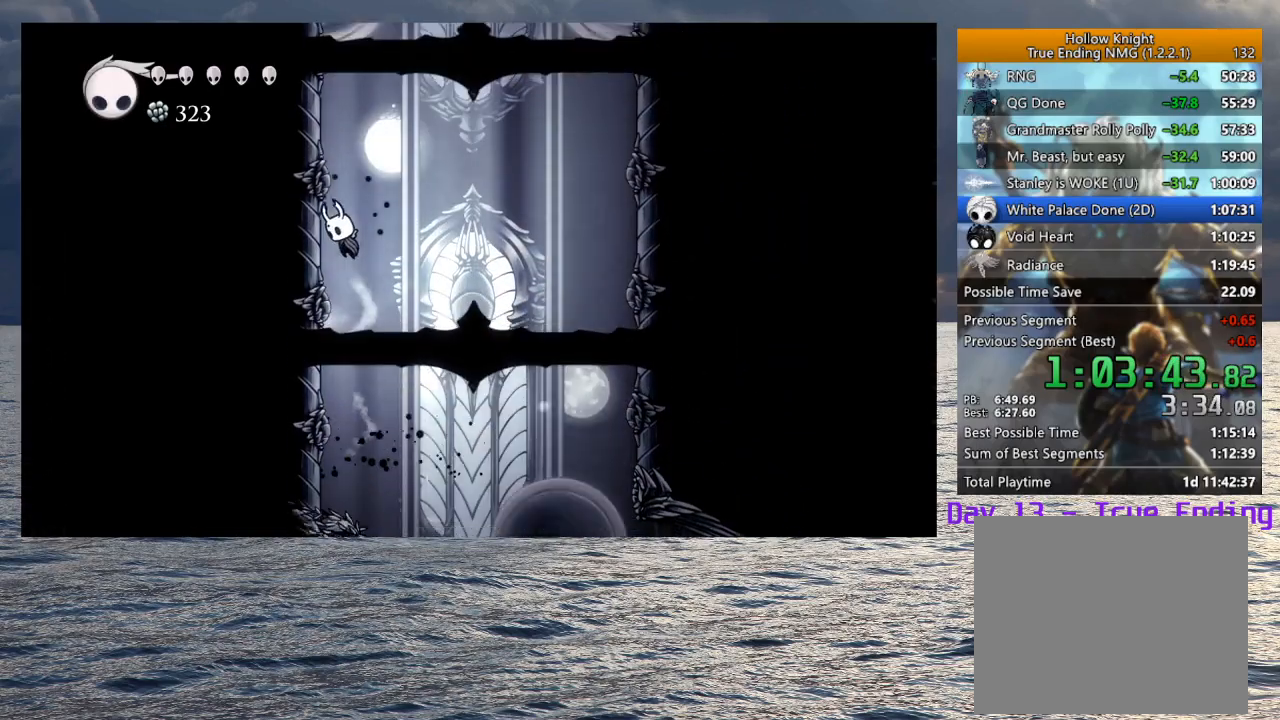
{"buttons": ["CROSS"], "left_stick": "center", "right_stick": "center", "button_events": [[83, "CROSS", "up"], [150, "CROSS", "down"], [400, "CROSS", "up"], [467, "CROSS", "down"]]}
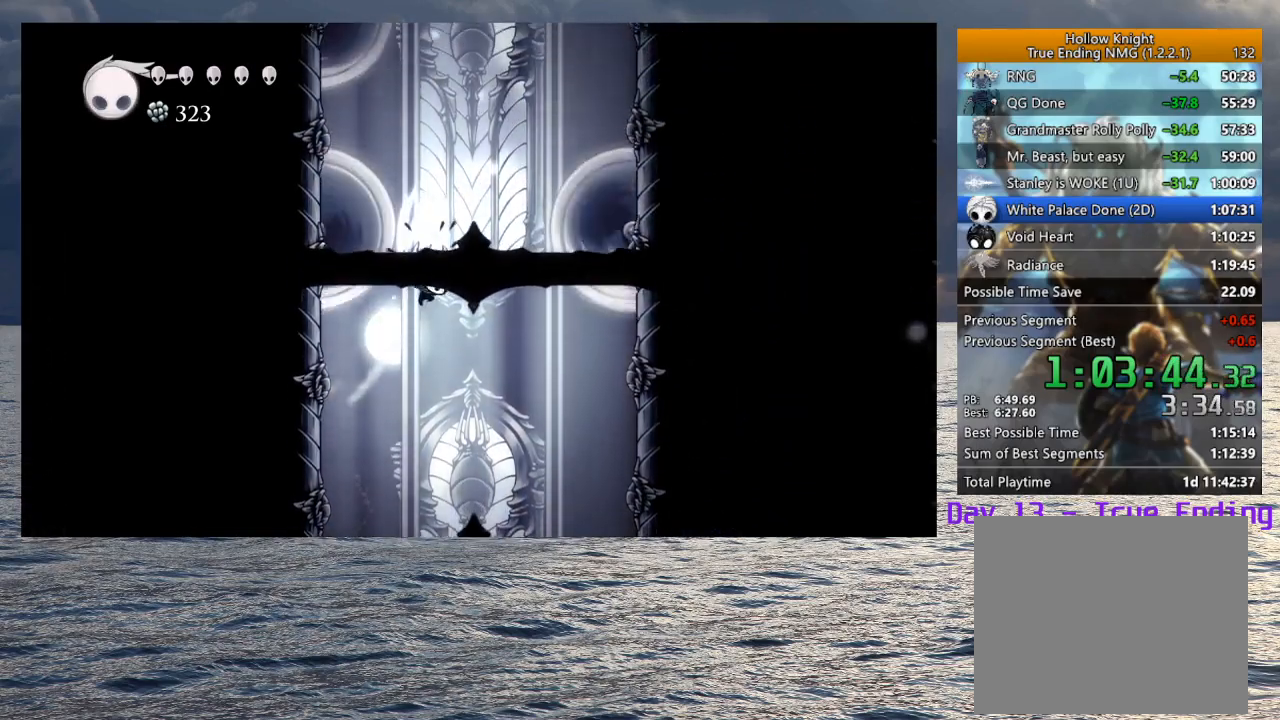
{"buttons": ["CROSS"], "left_stick": "down", "right_stick": "center", "button_events": [[133, "SQUARE", "down"], [383, "SQUARE", "up"], [417, "CROSS", "up"], [500, "CROSS", "down"]]}
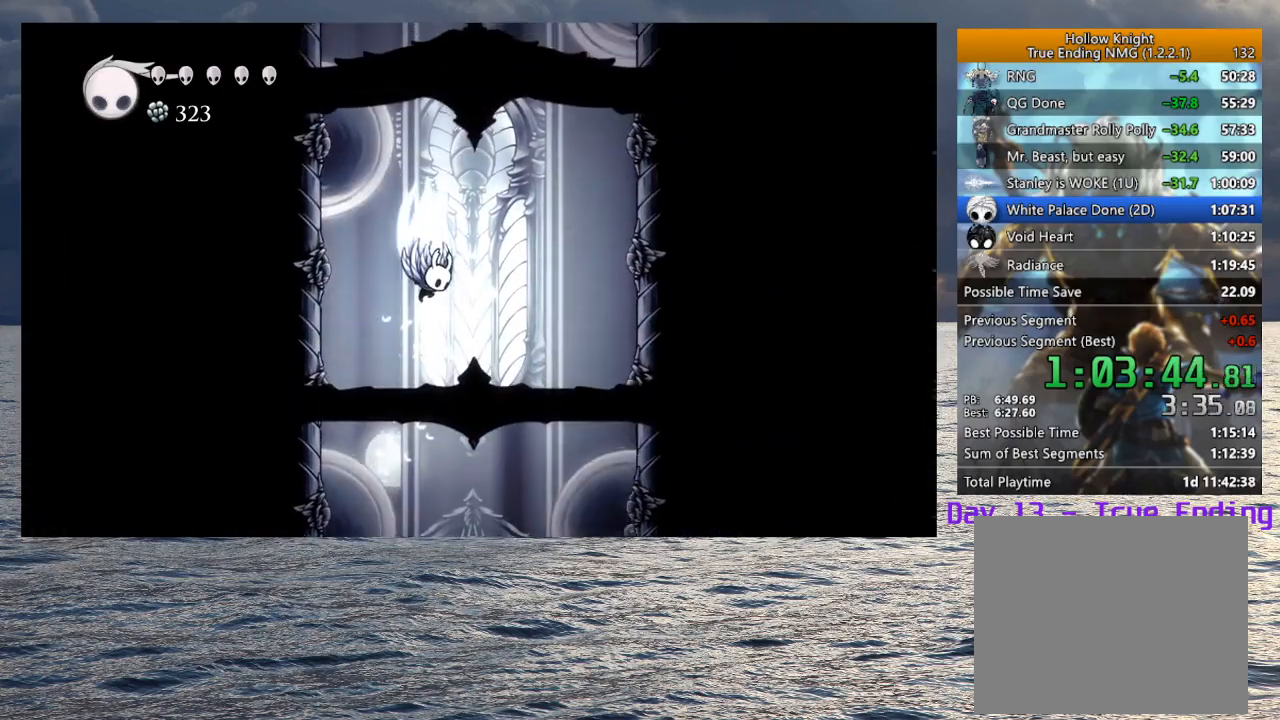
{"buttons": ["CROSS", "SQUARE"], "left_stick": "down", "right_stick": "center", "button_events": [[467, "SQUARE", "down"]]}
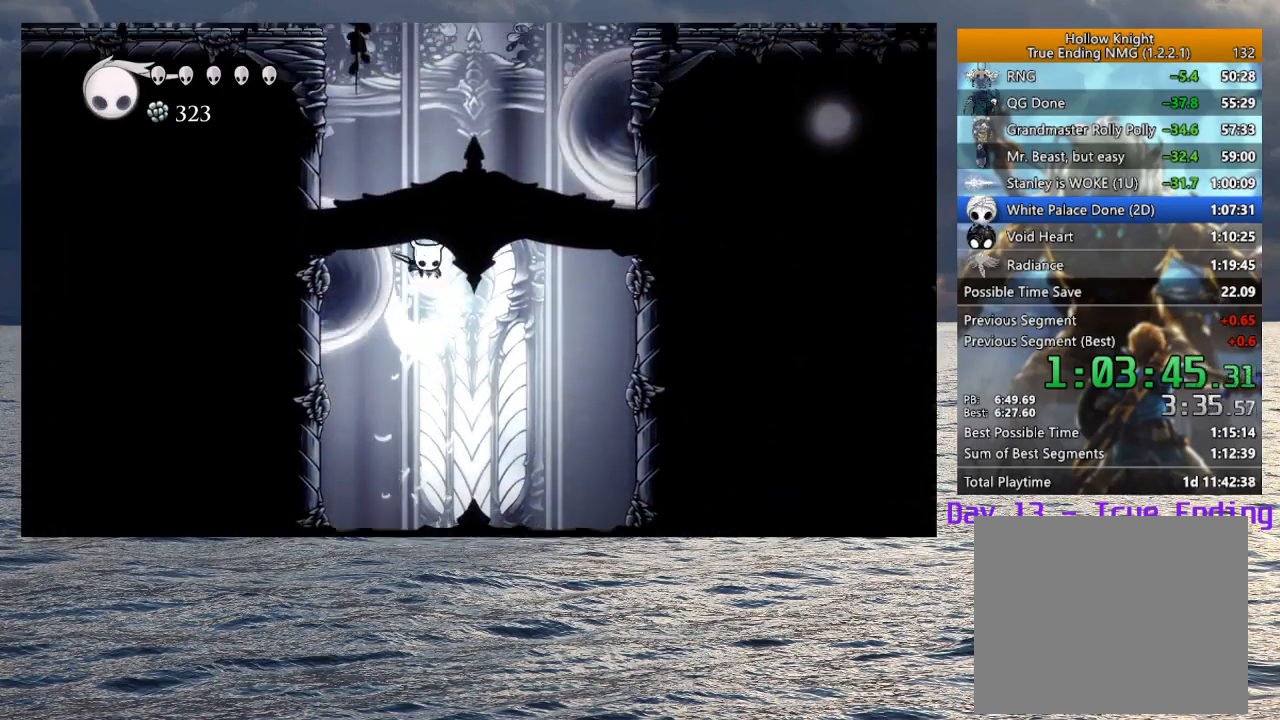
{"buttons": ["CROSS"], "left_stick": "down", "right_stick": "center", "button_events": [[217, "SQUARE", "up"], [250, "CROSS", "up"], [333, "CROSS", "down"]]}
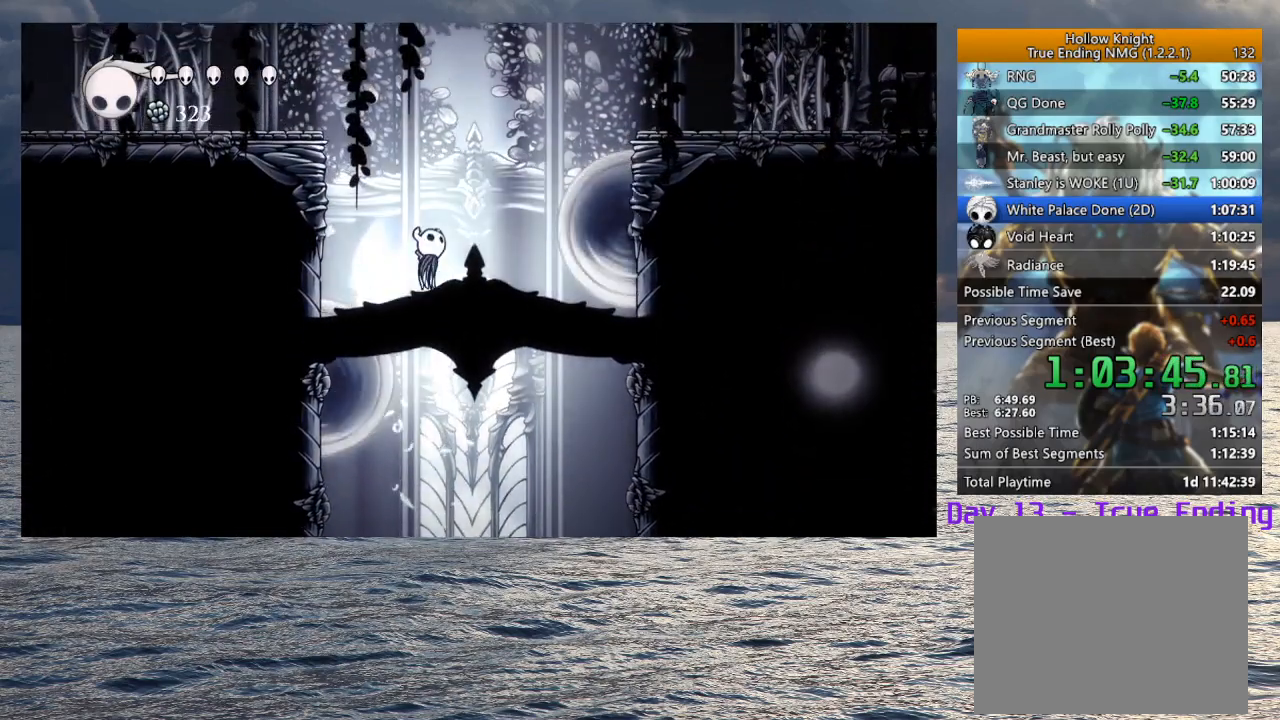
{"buttons": ["CROSS"], "left_stick": "left", "right_stick": "center", "button_events": [[367, "CROSS", "up"], [450, "CROSS", "down"]]}
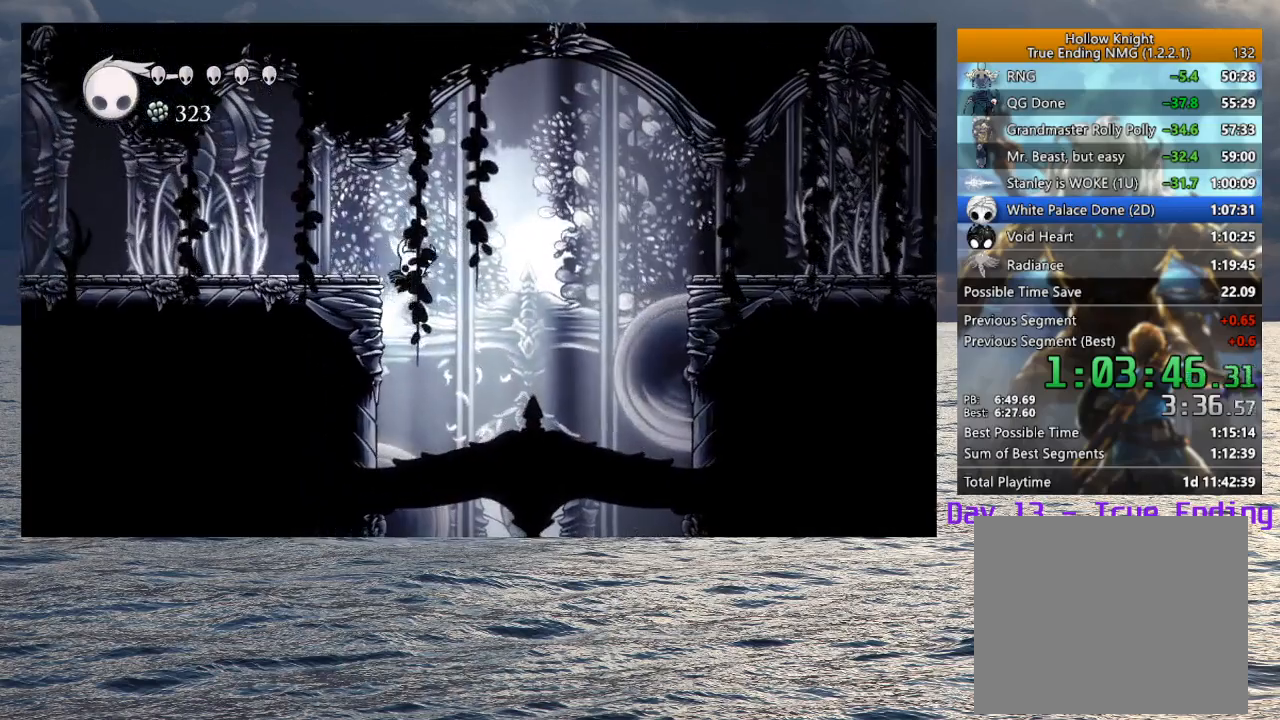
{"buttons": [], "left_stick": "left", "right_stick": "center", "button_events": [[133, "CROSS", "up"], [133, "R2", "down"], [267, "R2", "up"]]}